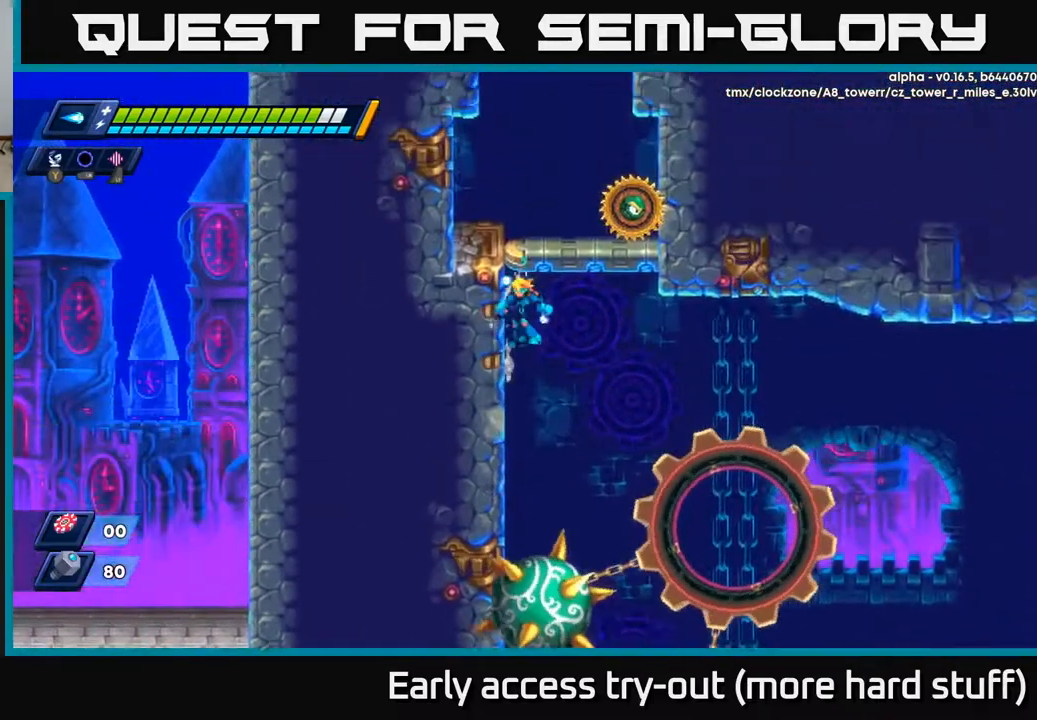
Gameplay with a controller (Xbox layout); each line is a JSON object with the inputs held at the frame after it. "events" lists button and stick changes between this image and that frame as [ms after this image, input, new state], when the widget could be followed in between. Not read: left_stick.
{"buttons": ["X"], "right_stick": "center", "events": [[33, "A", "down"], [283, "DPAD_LEFT", "up"], [283, "DPAD_RIGHT", "down"], [300, "A", "up"], [333, "DPAD_RIGHT", "up"], [400, "X", "down"], [433, "X", "up"], [500, "X", "down"]]}
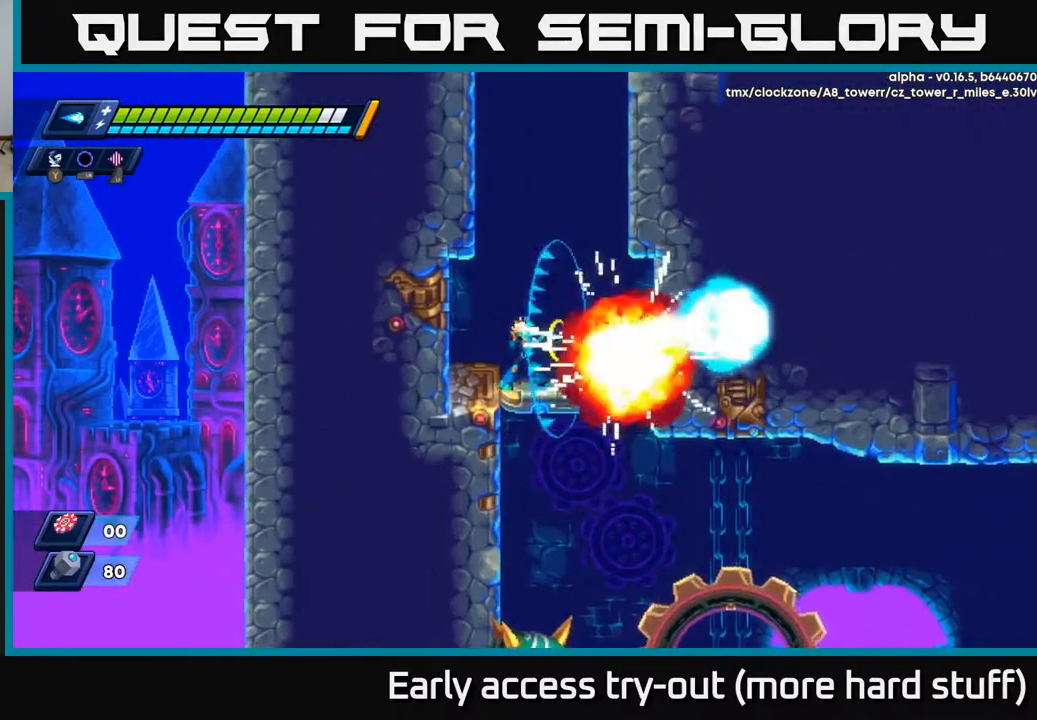
{"buttons": ["DPAD_LEFT"], "right_stick": "center", "events": [[67, "X", "up"], [133, "DPAD_RIGHT", "down"], [267, "R2", "down"], [433, "DPAD_RIGHT", "up"], [433, "R2", "up"], [483, "DPAD_LEFT", "down"]]}
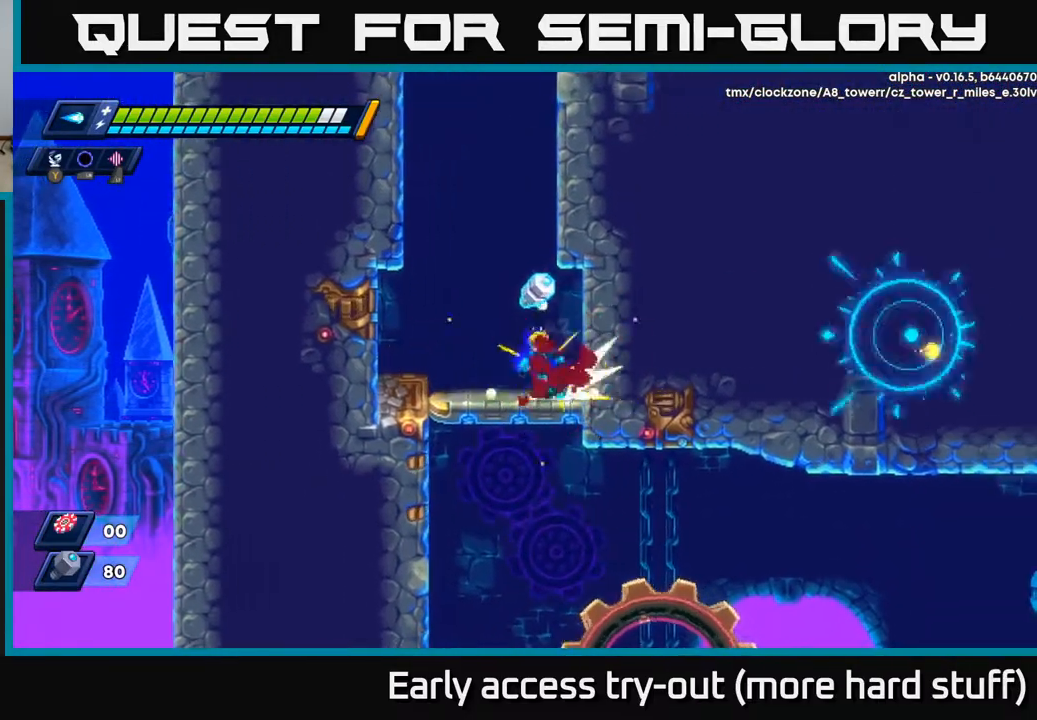
{"buttons": ["A", "R2", "DPAD_RIGHT"], "right_stick": "center", "events": [[50, "R2", "down"], [67, "A", "down"], [200, "DPAD_LEFT", "up"], [267, "DPAD_RIGHT", "down"], [333, "A", "up"], [483, "A", "down"]]}
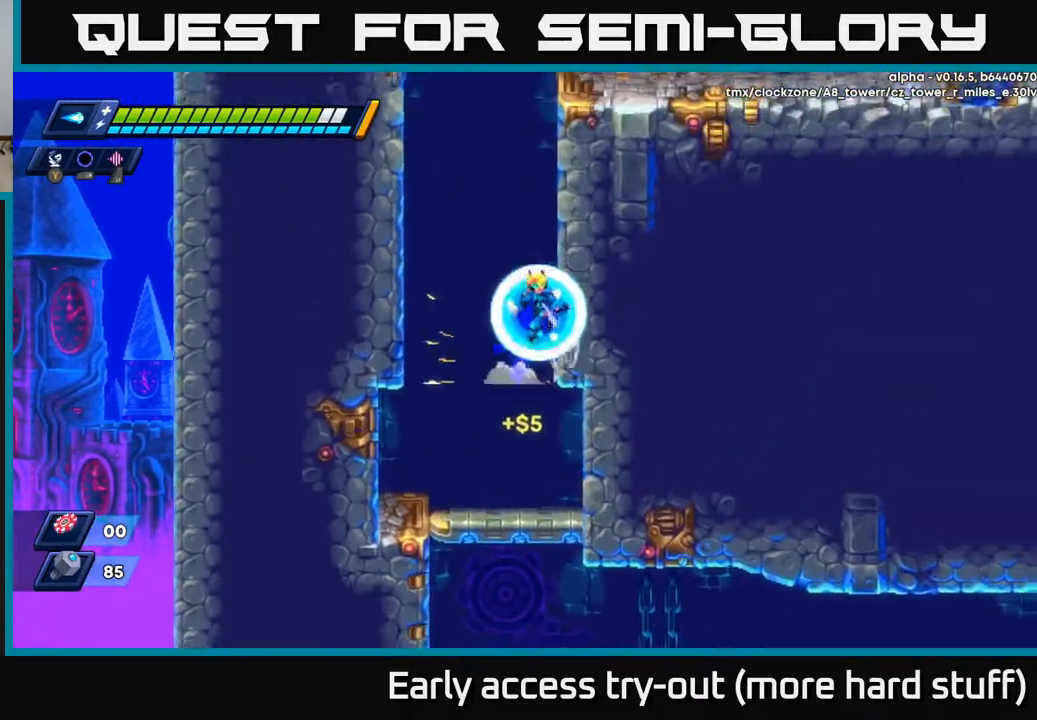
{"buttons": ["A", "R2", "DPAD_RIGHT"], "right_stick": "center", "events": [[133, "A", "up"], [200, "A", "down"], [350, "A", "up"], [500, "A", "down"]]}
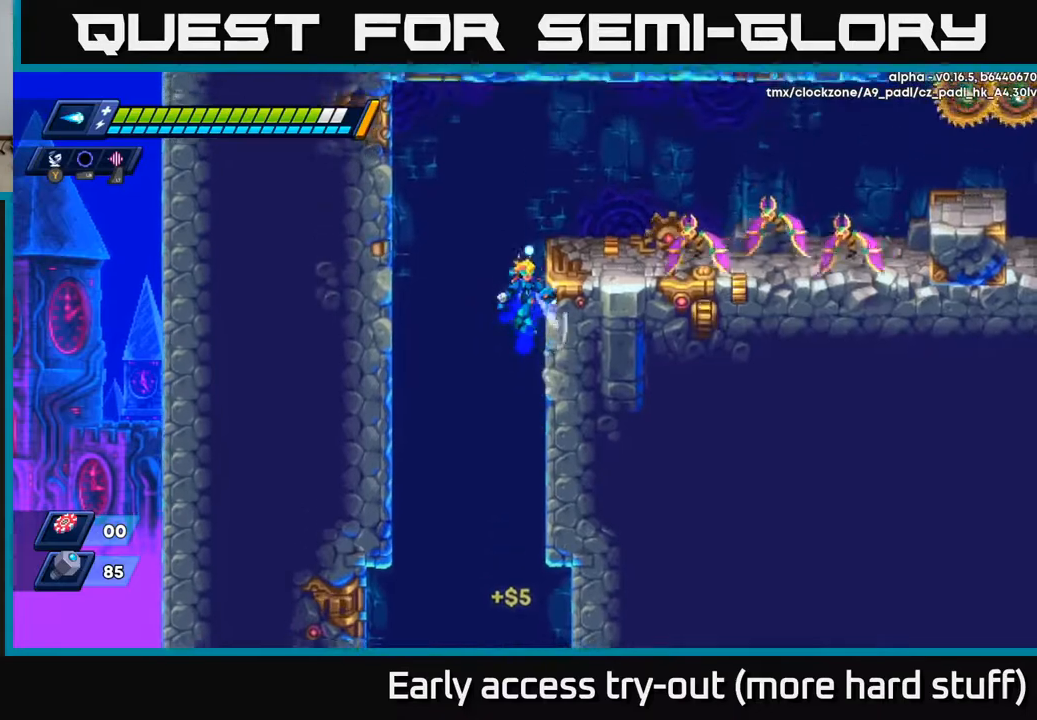
{"buttons": [], "right_stick": "center", "events": [[200, "X", "down"], [233, "A", "up"], [250, "R2", "up"], [283, "X", "up"], [333, "X", "down"], [417, "X", "up"], [467, "DPAD_RIGHT", "up"]]}
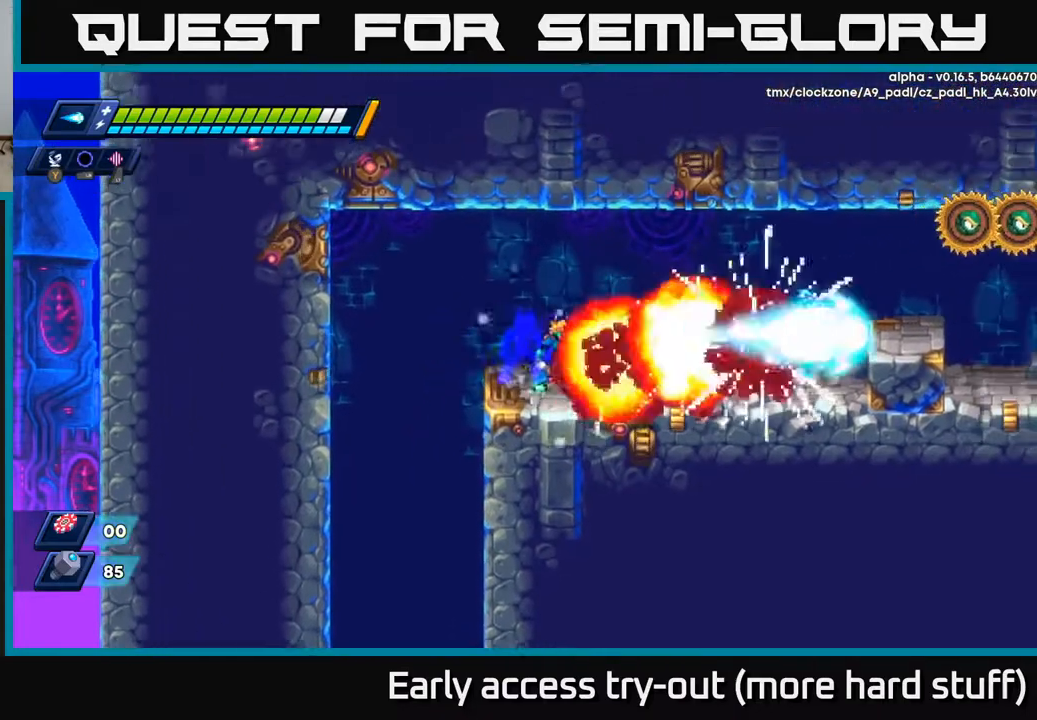
{"buttons": ["DPAD_RIGHT"], "right_stick": "center", "events": [[100, "DPAD_RIGHT", "down"], [100, "R2", "down"], [267, "A", "down"], [417, "X", "down"], [450, "A", "up"], [467, "R2", "up"], [483, "X", "up"]]}
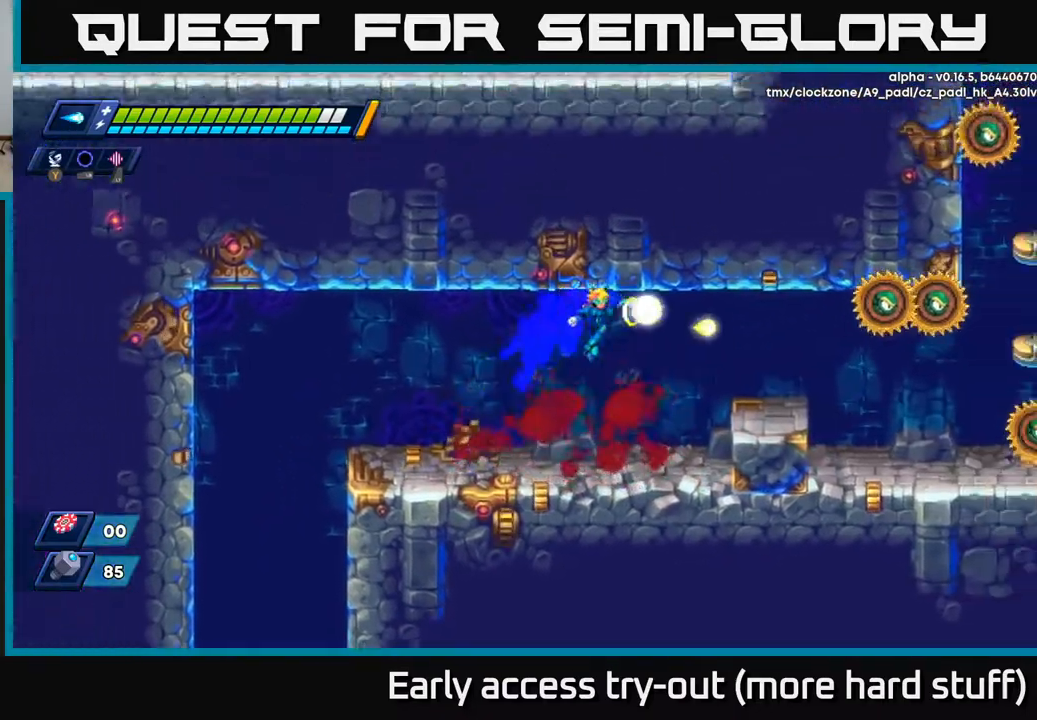
{"buttons": ["A", "DPAD_RIGHT"], "right_stick": "center", "events": [[33, "X", "down"], [83, "X", "up"], [133, "DPAD_RIGHT", "up"], [150, "X", "down"], [233, "X", "up"], [367, "A", "down"], [367, "DPAD_RIGHT", "down"]]}
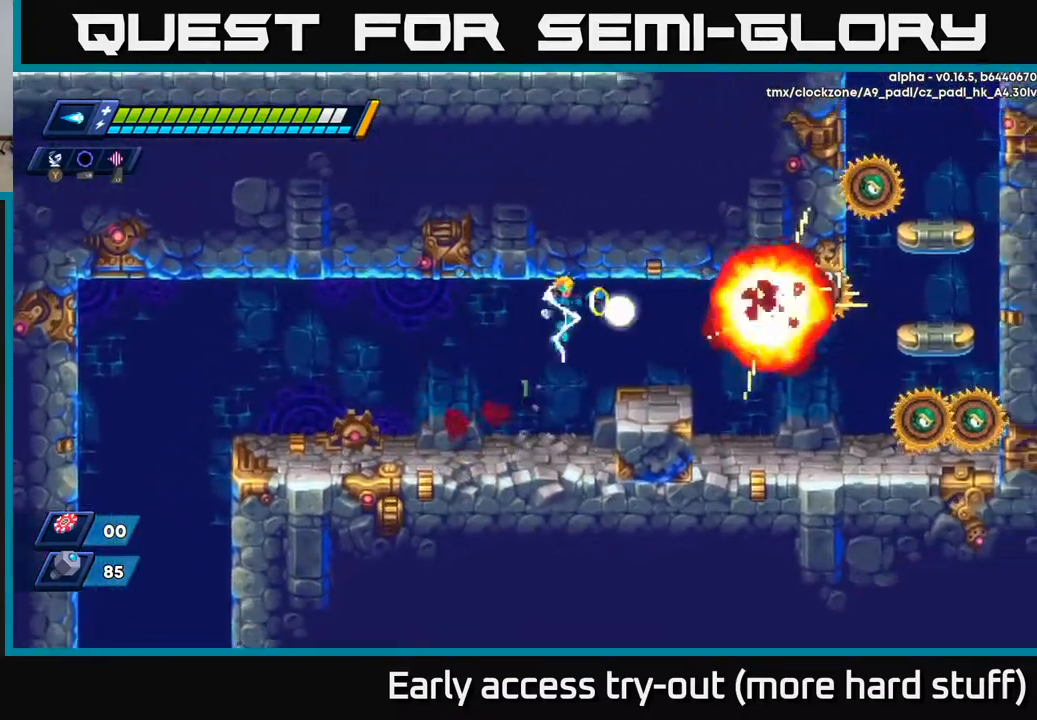
{"buttons": ["A"], "right_stick": "center", "events": [[33, "X", "down"], [83, "A", "up"], [117, "X", "up"], [150, "X", "down"], [233, "X", "up"], [300, "DPAD_RIGHT", "up"], [333, "X", "down"], [400, "A", "down"], [400, "X", "up"]]}
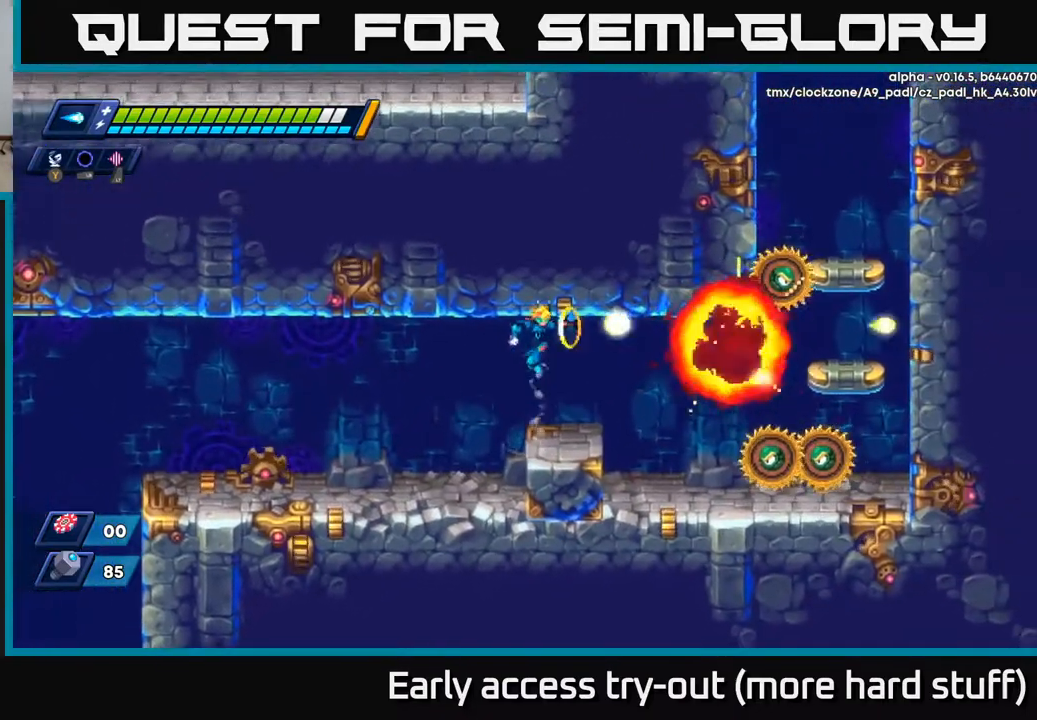
{"buttons": [], "right_stick": "center", "events": [[17, "A", "up"], [17, "X", "down"], [67, "X", "up"], [83, "DPAD_RIGHT", "down"], [433, "DPAD_RIGHT", "up"]]}
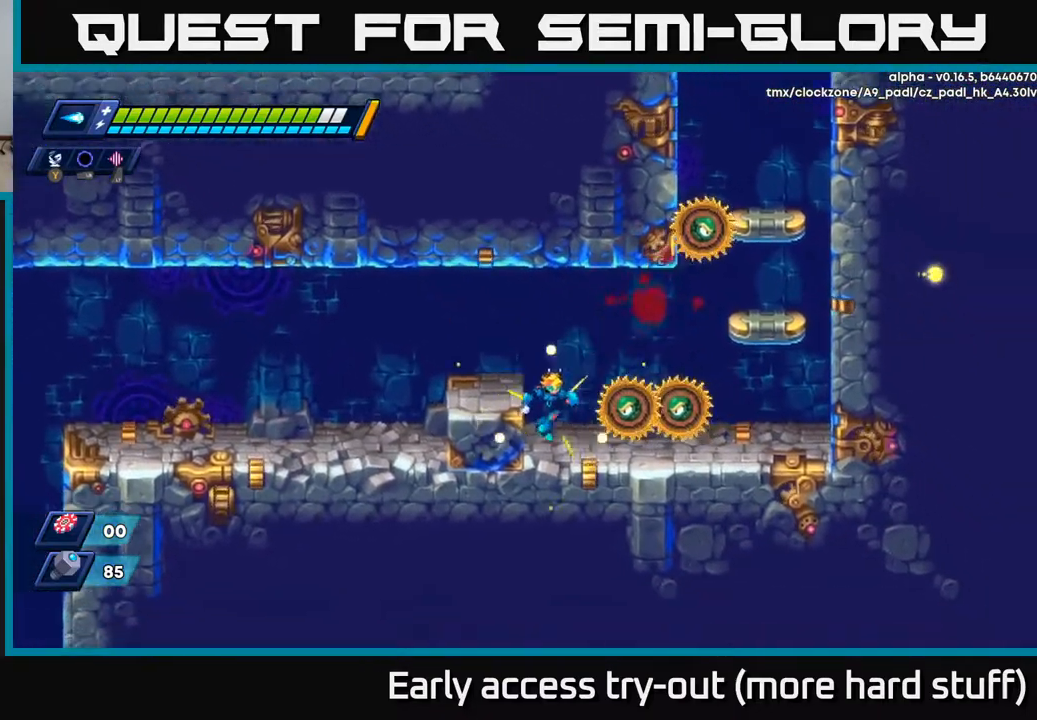
{"buttons": [], "right_stick": "center", "events": [[83, "X", "down"], [133, "X", "up"], [183, "X", "down"], [250, "X", "up"], [300, "X", "down"], [350, "X", "up"], [417, "X", "down"], [467, "X", "up"]]}
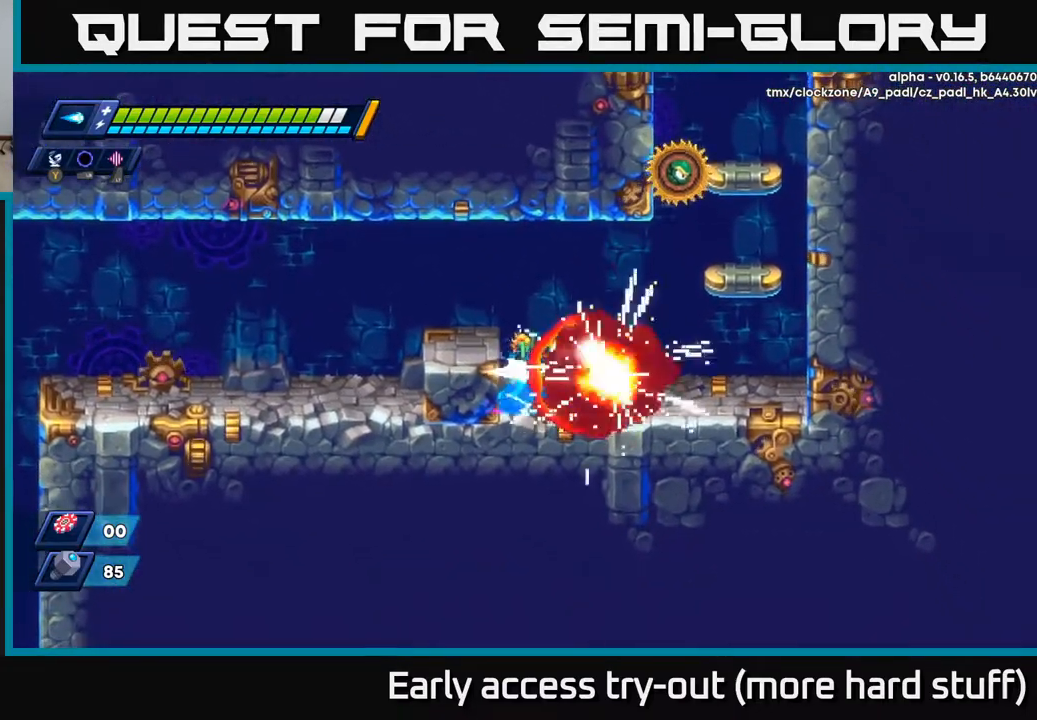
{"buttons": ["A", "R2", "DPAD_RIGHT"], "right_stick": "center", "events": [[17, "X", "down"], [83, "X", "up"], [150, "X", "down"], [233, "DPAD_RIGHT", "down"], [250, "X", "up"], [333, "R2", "down"], [417, "A", "down"]]}
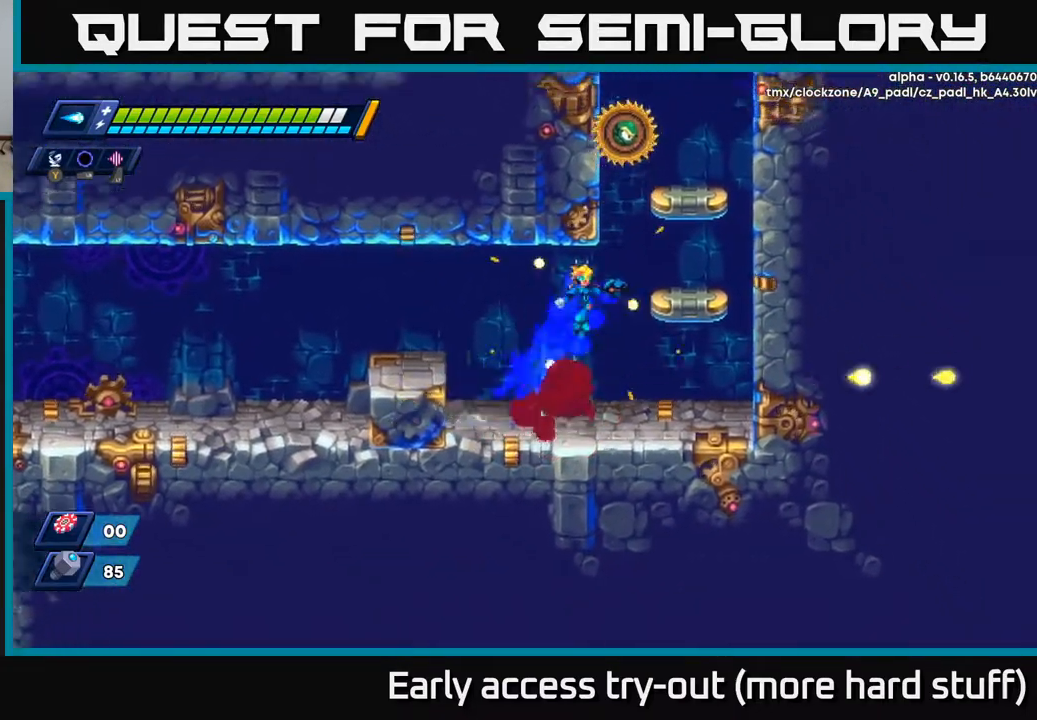
{"buttons": ["A", "R2", "DPAD_RIGHT"], "right_stick": "center", "events": [[300, "A", "up"], [383, "A", "down"]]}
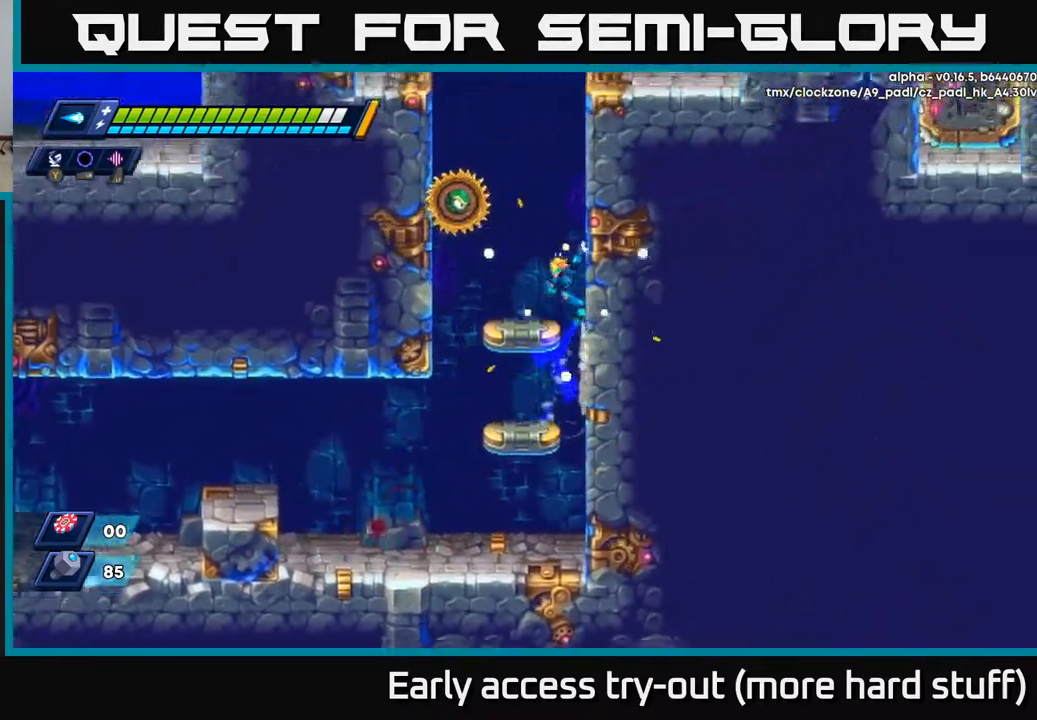
{"buttons": ["DPAD_RIGHT"], "right_stick": "center", "events": [[67, "A", "up"], [133, "A", "down"], [350, "A", "up"], [417, "R2", "up"]]}
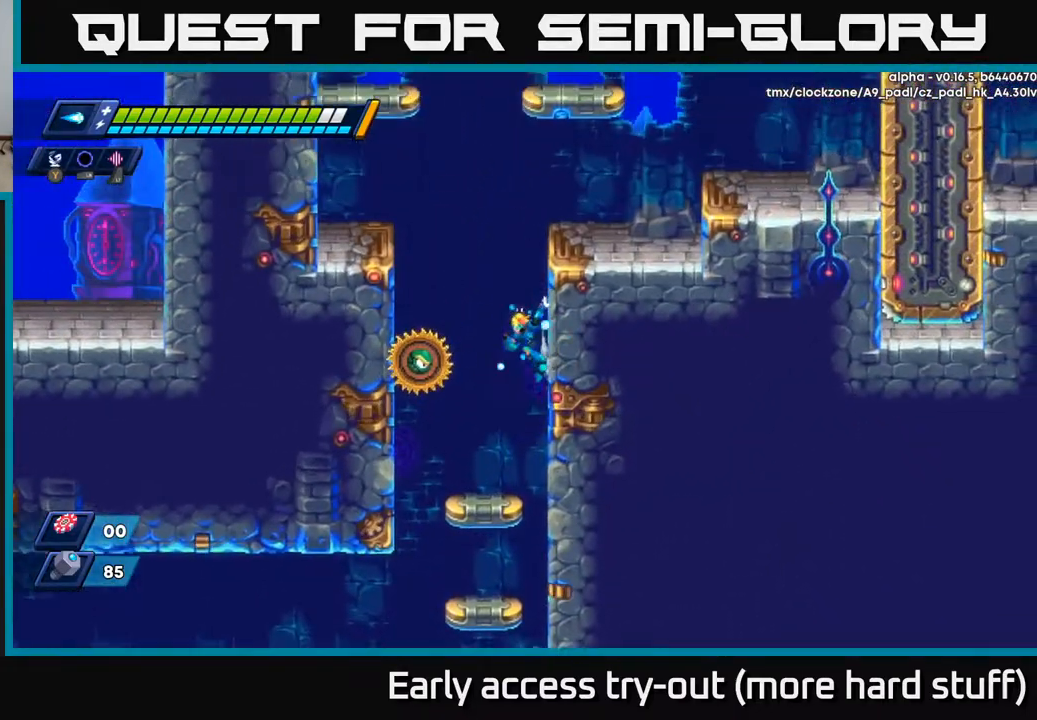
{"buttons": ["A", "R2", "DPAD_LEFT"], "right_stick": "center", "events": [[50, "X", "down"], [133, "X", "up"], [200, "X", "down"], [283, "X", "up"], [317, "DPAD_RIGHT", "up"], [333, "A", "down"], [333, "DPAD_LEFT", "down"], [350, "R2", "down"]]}
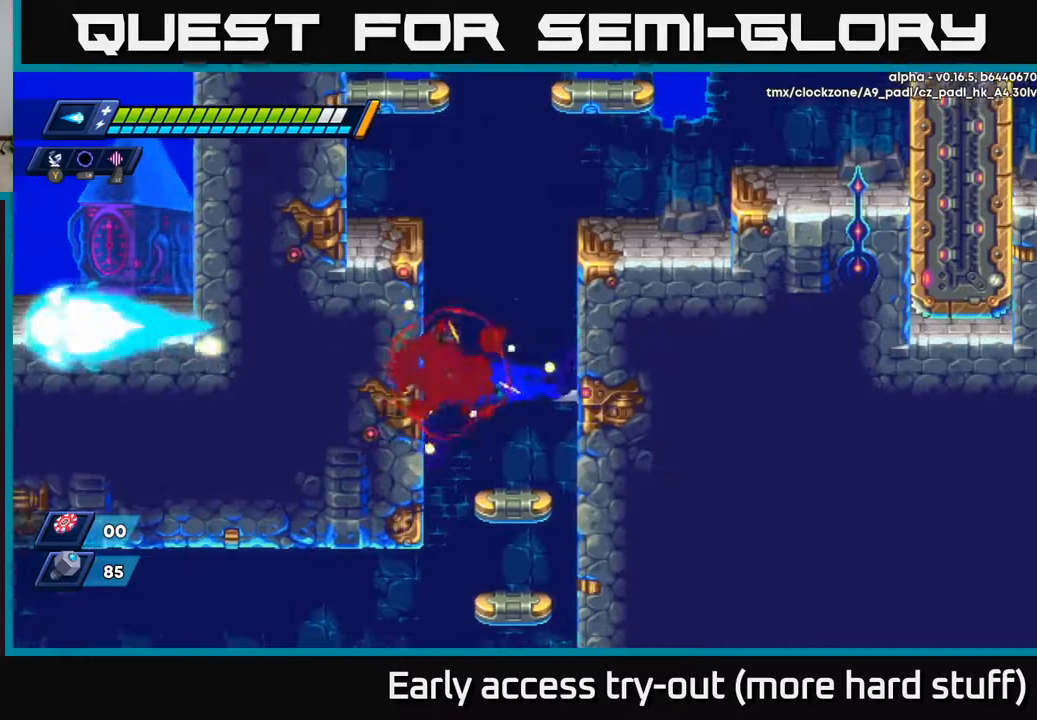
{"buttons": ["A", "R2", "DPAD_LEFT"], "right_stick": "center", "events": [[67, "A", "up"], [133, "A", "down"], [317, "A", "up"], [383, "A", "down"]]}
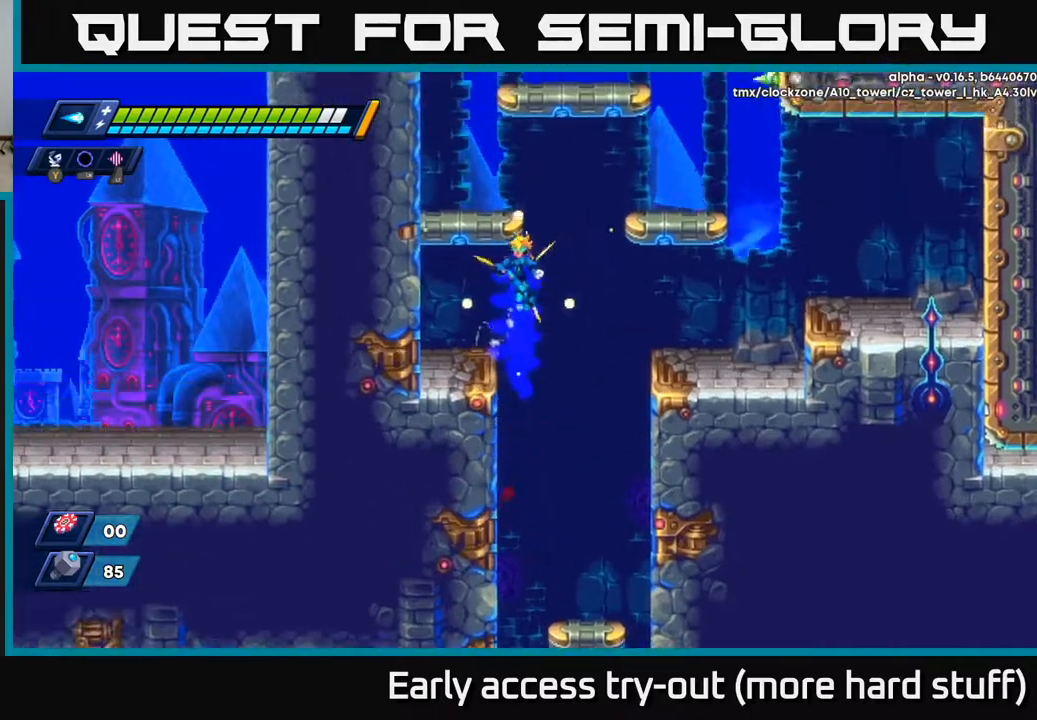
{"buttons": ["A", "R2", "DPAD_LEFT"], "right_stick": "center", "events": [[133, "A", "up"], [233, "R2", "up"], [317, "A", "down"], [317, "R2", "down"]]}
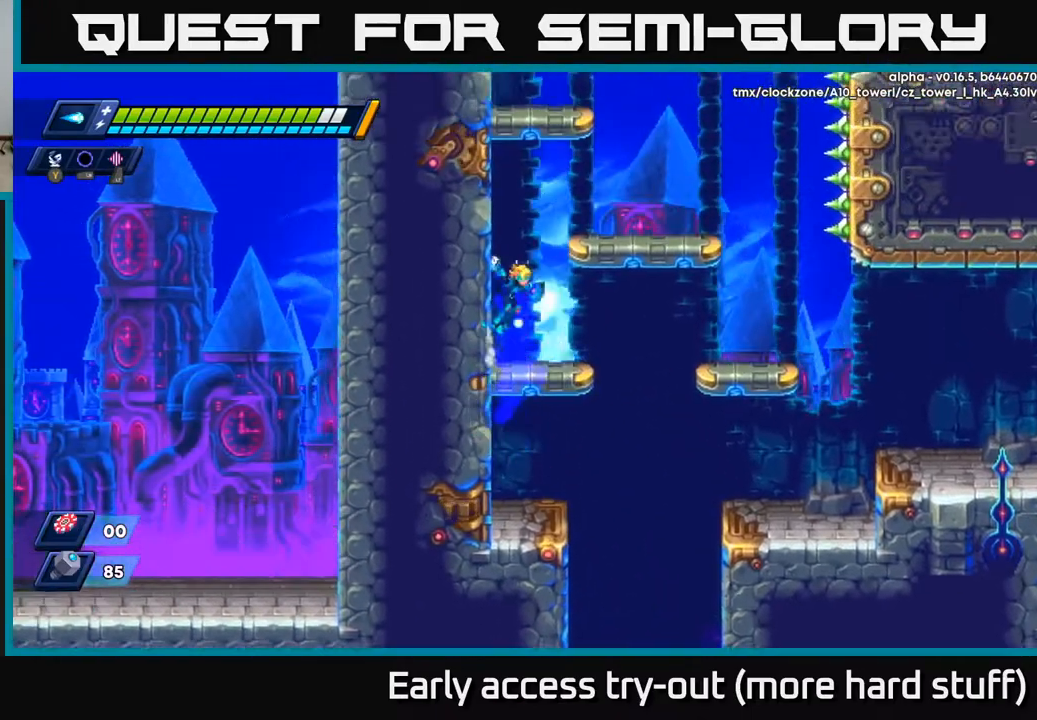
{"buttons": ["A", "R2", "DPAD_RIGHT"], "right_stick": "center", "events": [[17, "A", "up"], [100, "A", "down"], [233, "A", "up"], [383, "R2", "up"], [400, "DPAD_LEFT", "up"], [433, "DPAD_RIGHT", "down"], [433, "R2", "down"], [467, "A", "down"]]}
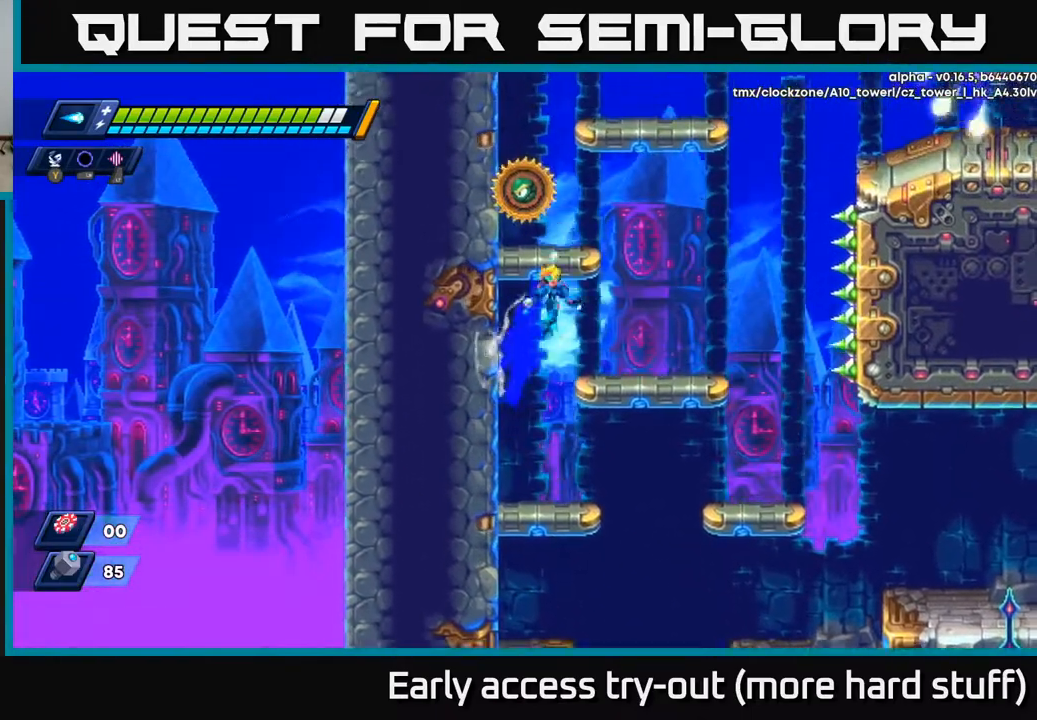
{"buttons": [], "right_stick": "center", "events": [[250, "DPAD_RIGHT", "up"], [267, "DPAD_LEFT", "down"], [300, "R2", "up"], [300, "X", "down"], [333, "A", "up"], [333, "DPAD_LEFT", "up"], [367, "X", "up"]]}
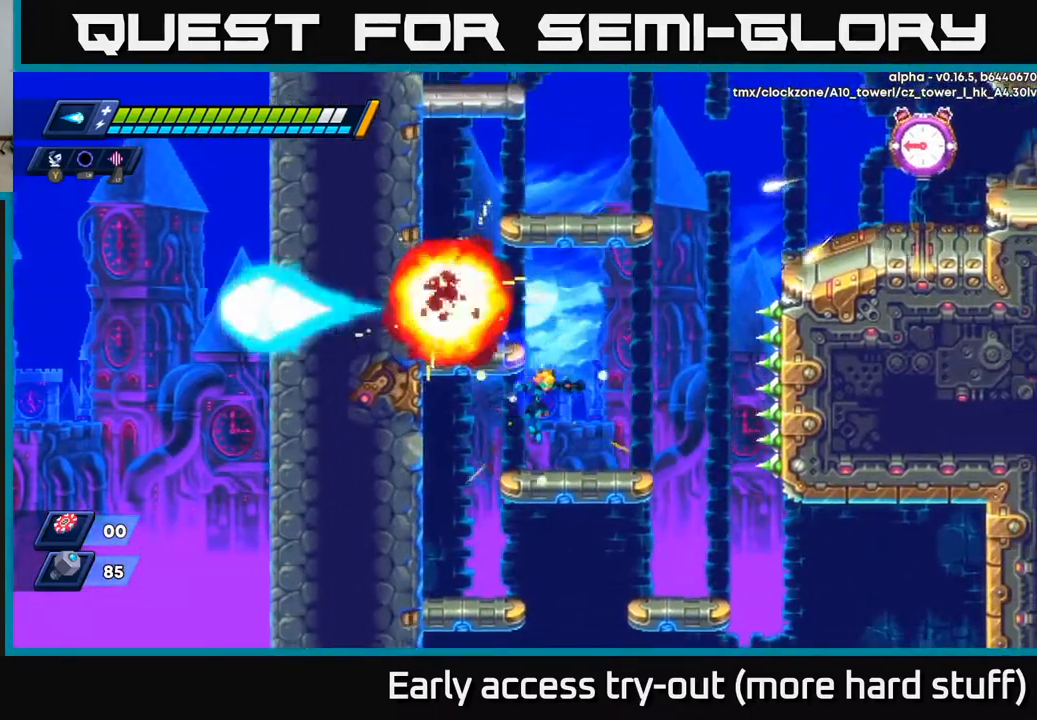
{"buttons": ["R2", "DPAD_LEFT"], "right_stick": "center", "events": [[33, "DPAD_RIGHT", "down"], [167, "DPAD_RIGHT", "up"], [183, "R2", "down"], [200, "A", "down"], [200, "DPAD_LEFT", "down"], [483, "A", "up"]]}
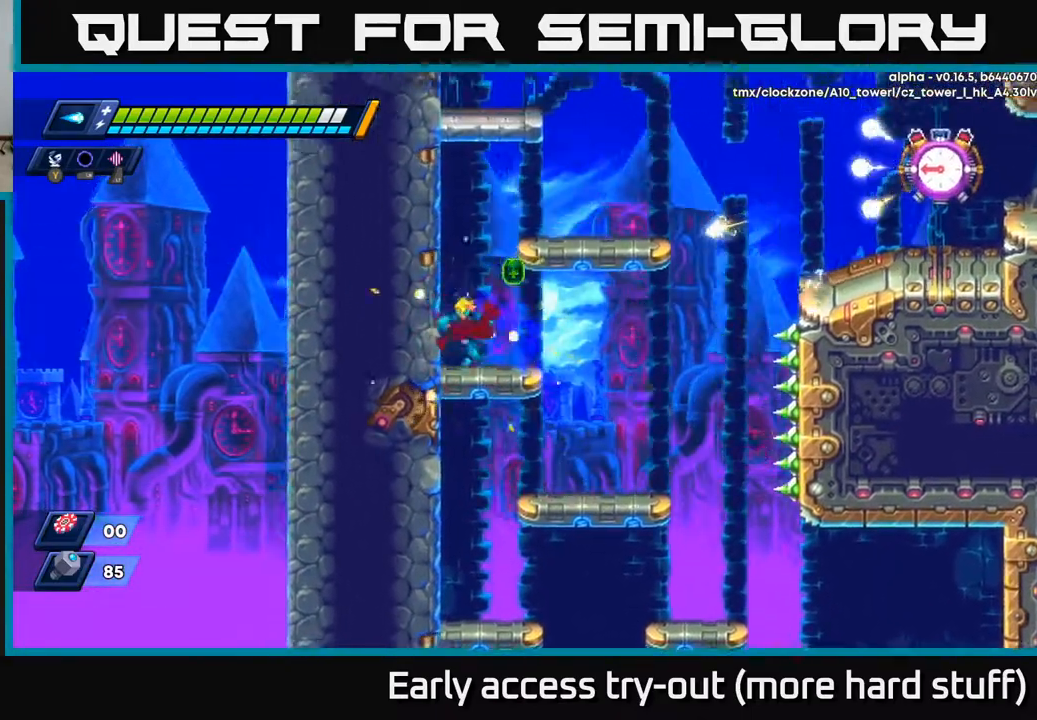
{"buttons": ["DPAD_LEFT"], "right_stick": "center", "events": [[67, "DPAD_LEFT", "up"], [83, "DPAD_RIGHT", "down"], [133, "A", "down"], [250, "A", "up"], [250, "R2", "up"], [350, "DPAD_RIGHT", "up"], [367, "DPAD_LEFT", "down"]]}
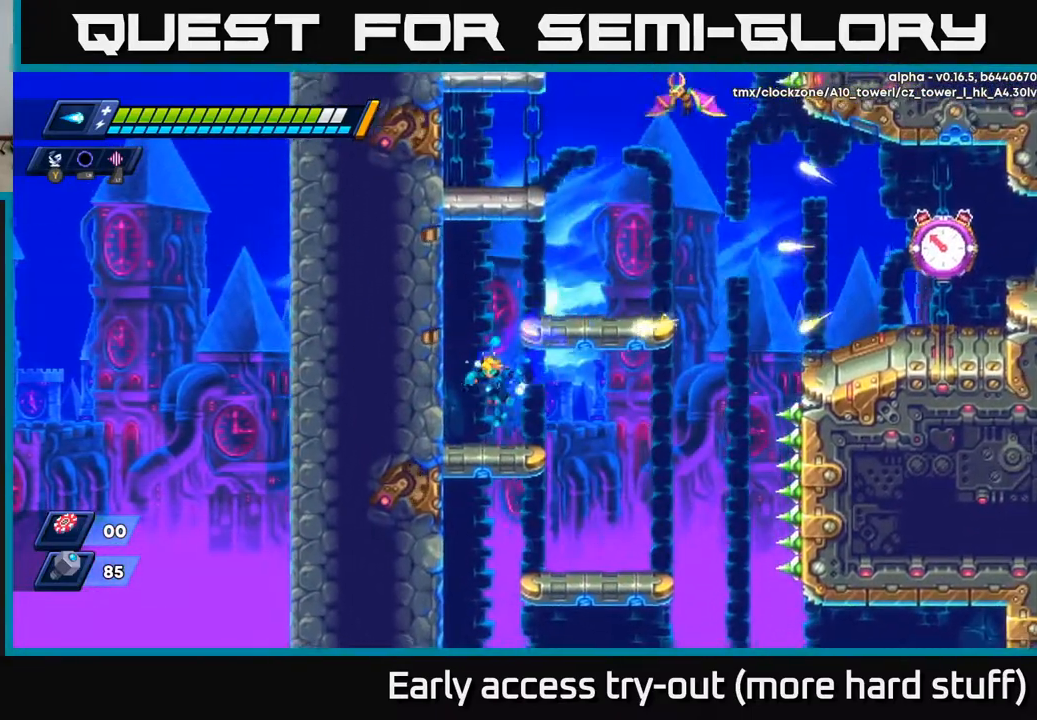
{"buttons": ["A", "X", "R2", "DPAD_RIGHT"], "right_stick": "center", "events": [[167, "A", "down"], [167, "R2", "down"], [317, "DPAD_LEFT", "up"], [350, "DPAD_RIGHT", "down"], [450, "X", "down"]]}
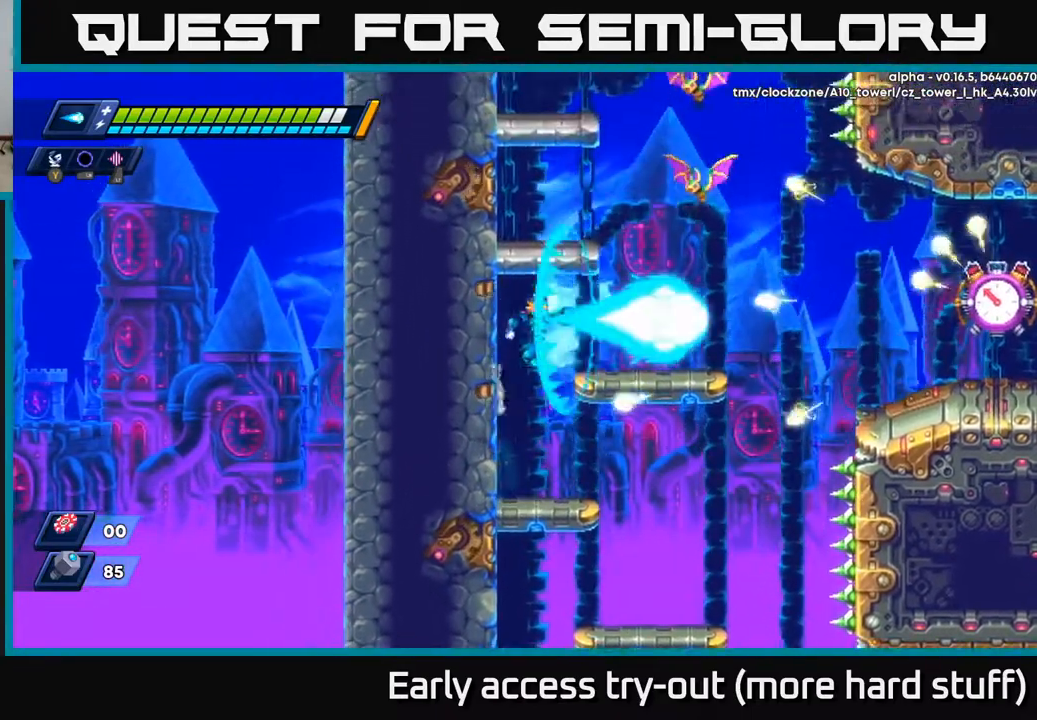
{"buttons": [], "right_stick": "center", "events": [[17, "A", "up"], [33, "R2", "up"], [33, "X", "up"], [100, "DPAD_RIGHT", "up"], [117, "X", "down"], [200, "DPAD_LEFT", "down"], [217, "X", "up"], [417, "DPAD_LEFT", "up"]]}
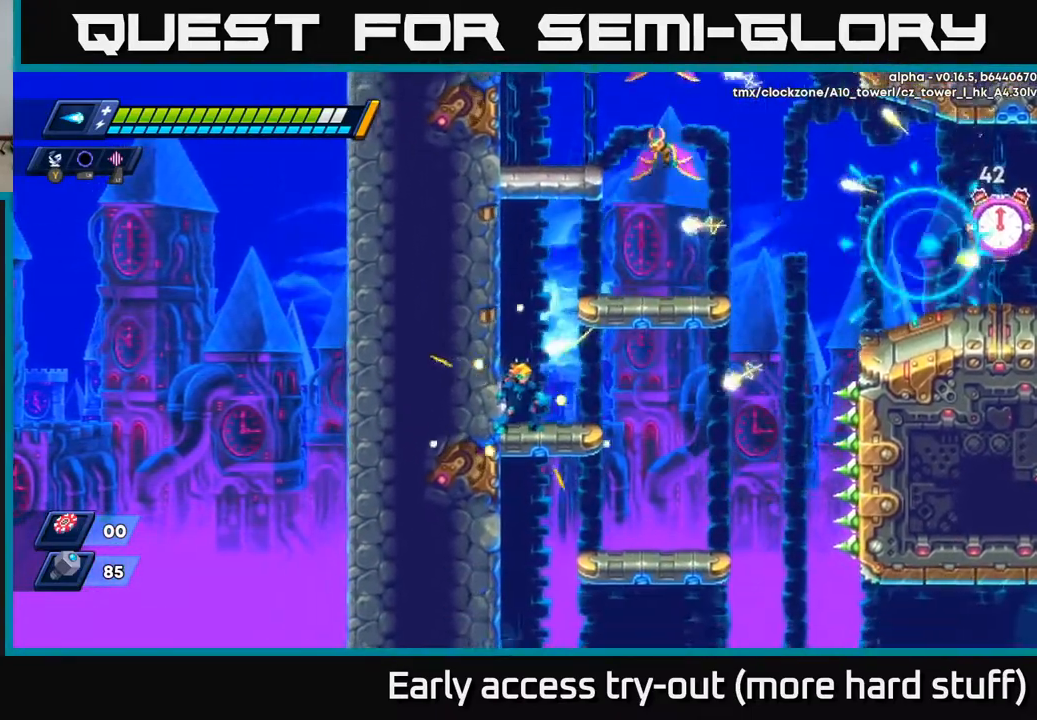
{"buttons": [], "right_stick": "center", "events": [[100, "DPAD_RIGHT", "down"], [250, "DPAD_RIGHT", "up"]]}
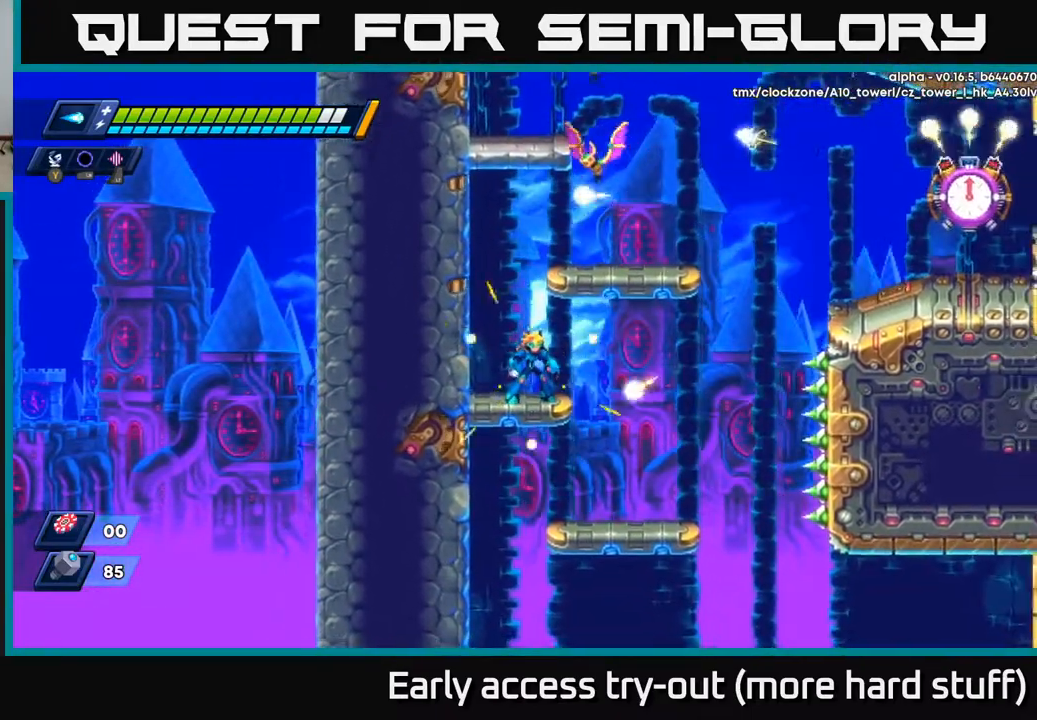
{"buttons": ["A", "R2", "DPAD_RIGHT"], "right_stick": "center", "events": [[250, "DPAD_RIGHT", "down"], [283, "R2", "down"], [300, "A", "down"]]}
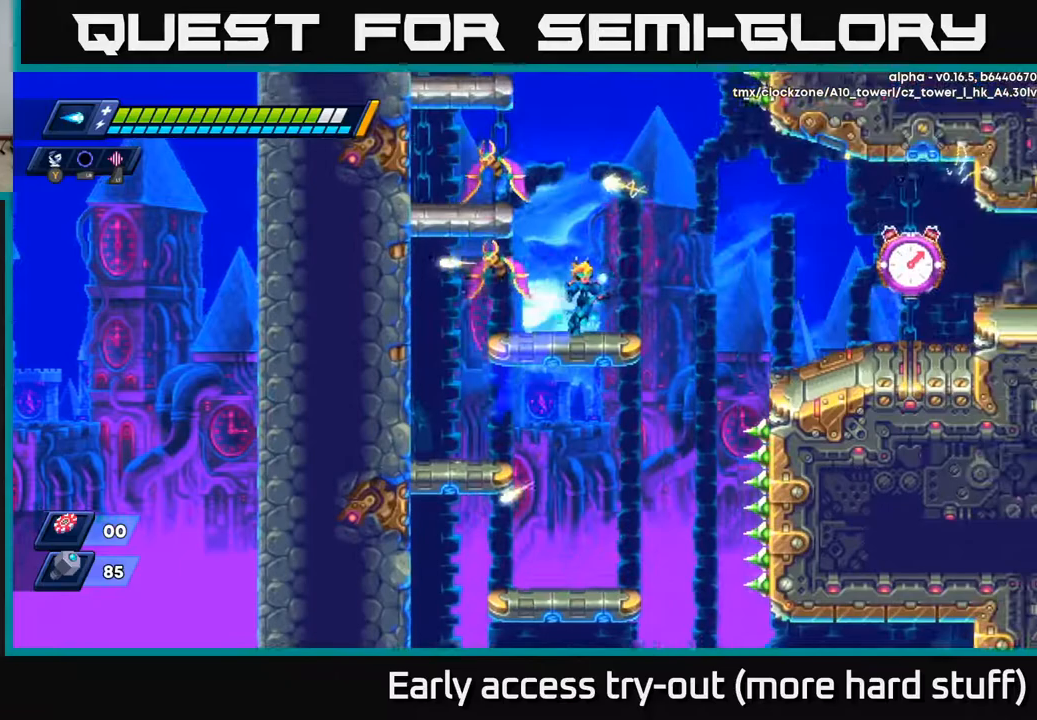
{"buttons": ["A"], "right_stick": "center", "events": [[67, "X", "down"], [117, "A", "up"], [150, "R2", "up"], [183, "DPAD_RIGHT", "up"], [200, "DPAD_LEFT", "down"], [200, "X", "up"], [317, "DPAD_LEFT", "up"], [317, "X", "down"], [417, "X", "up"], [467, "A", "down"]]}
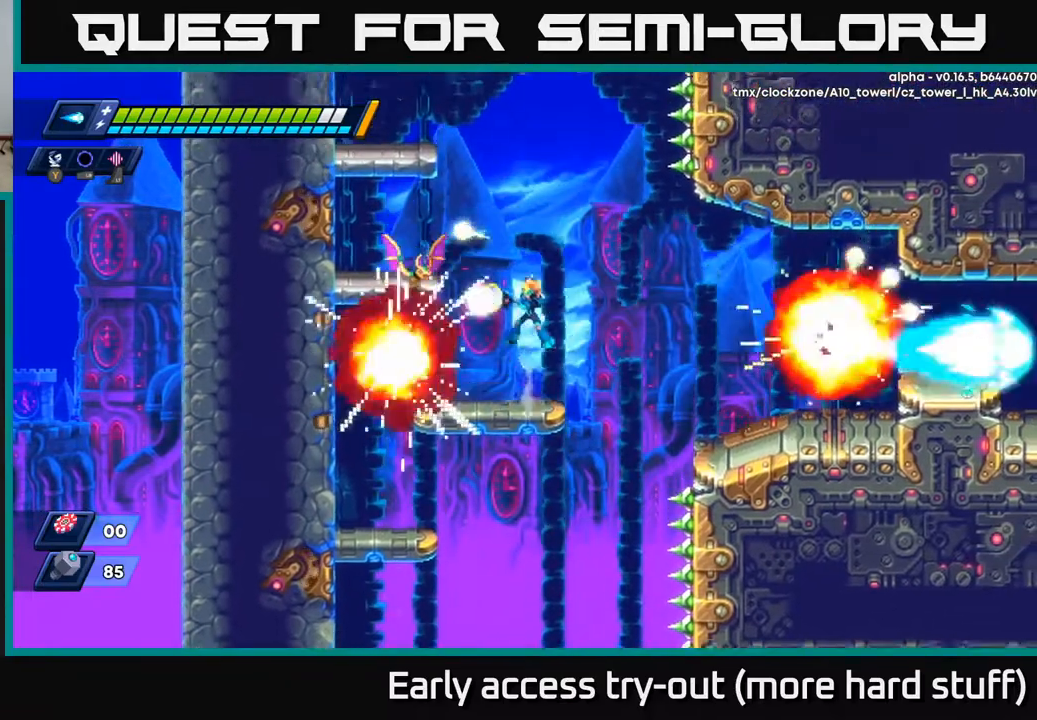
{"buttons": [], "right_stick": "center", "events": [[50, "X", "down"], [100, "A", "up"], [150, "X", "up"], [217, "X", "down"], [283, "X", "up"]]}
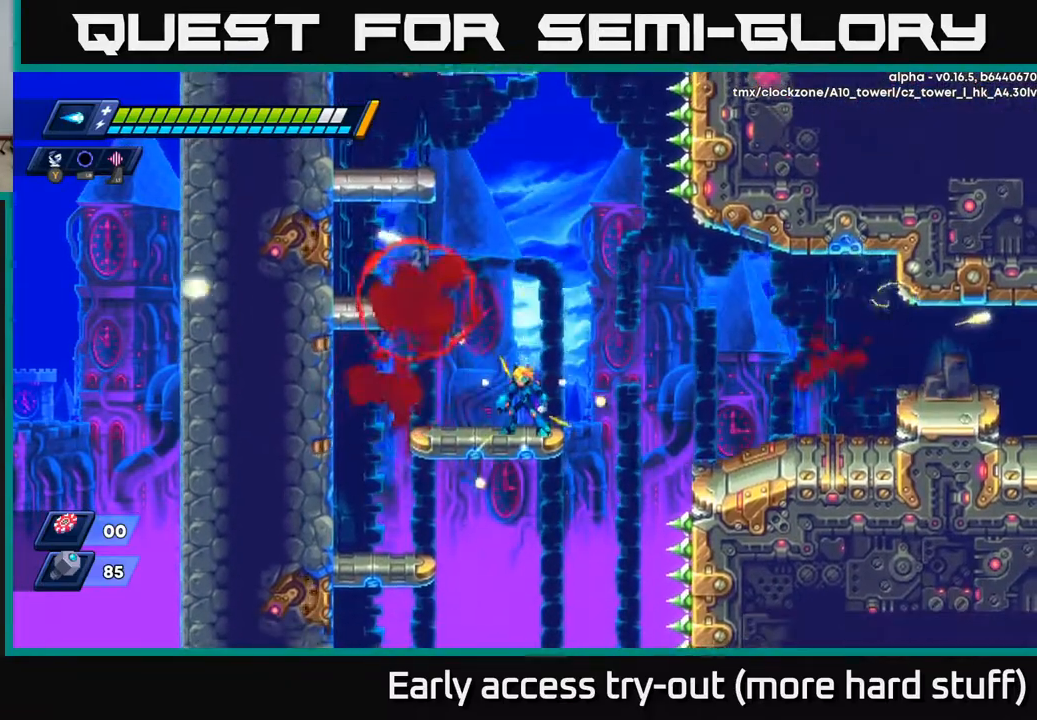
{"buttons": [], "right_stick": "center", "events": []}
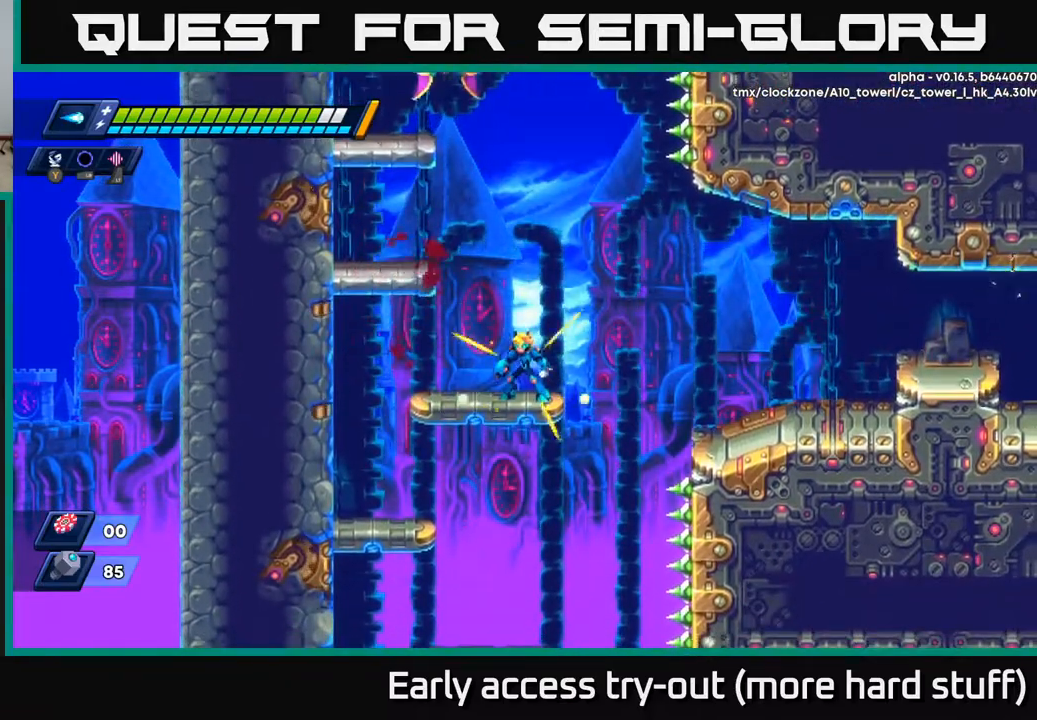
{"buttons": ["DPAD_RIGHT"], "right_stick": "center", "events": [[100, "DPAD_RIGHT", "down"], [167, "A", "down"], [167, "R2", "down"], [350, "A", "up"], [367, "R2", "up"]]}